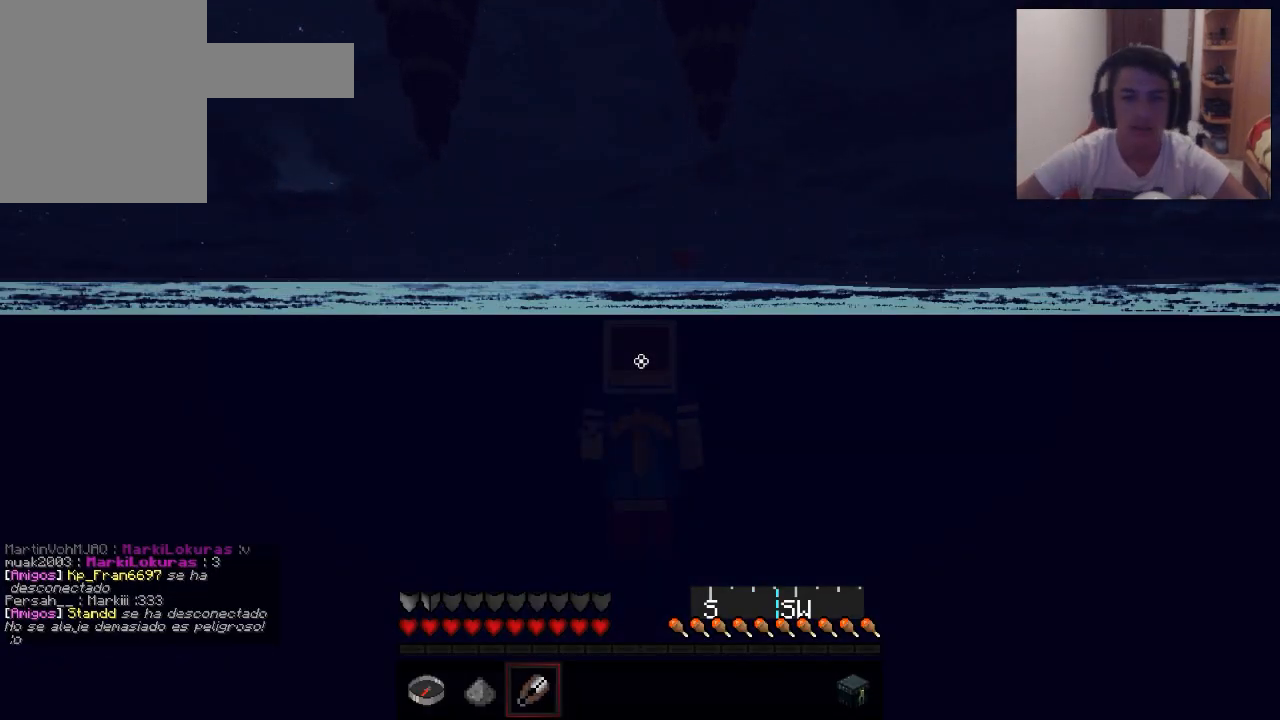
Gameplay with keyboard and mouse; each line is a JSON object with the keys and mouse buttons held at the frame after it. "events" lists presses ("down") and releases ("up") of "a", "d", "s", "w", "mouse_left" and "mouse_right" between this image and that frame as [ms after this image, input, new state], when the widget could be followed in between. "mouse_left", "mouse_right" = the "left", "right" buttons of the "mouse" list. No other keys are recorded. Fast repeated clicks can show as one long hold. Mouse movement is not recorded.
{"keys": [], "mouse": [], "events": []}
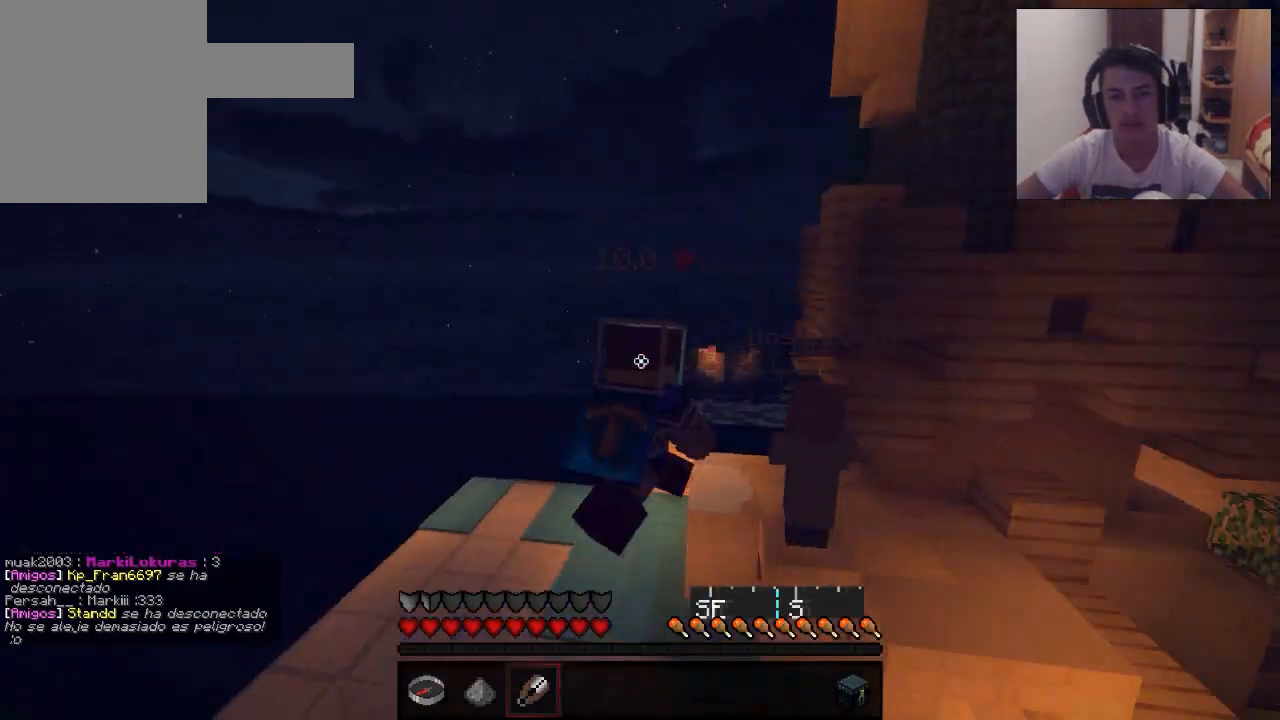
{"keys": [], "mouse": [], "events": []}
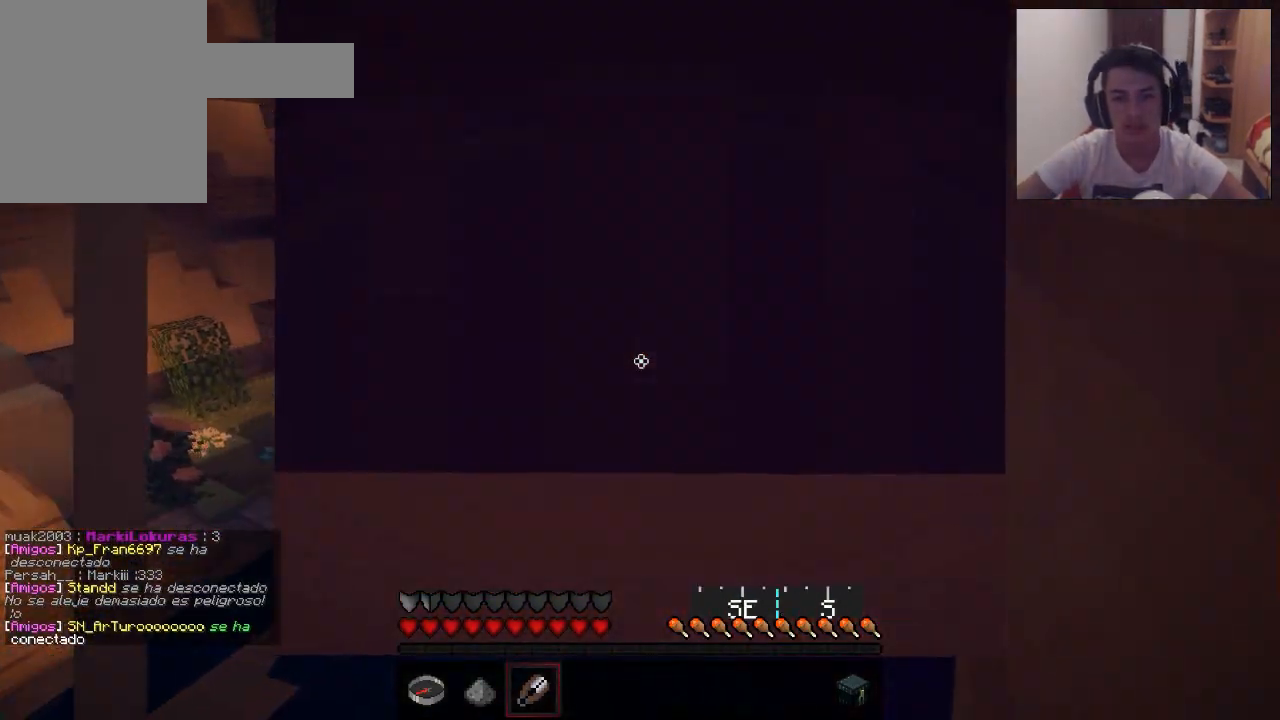
{"keys": ["w"], "mouse": [], "events": [[50, "w", "down"]]}
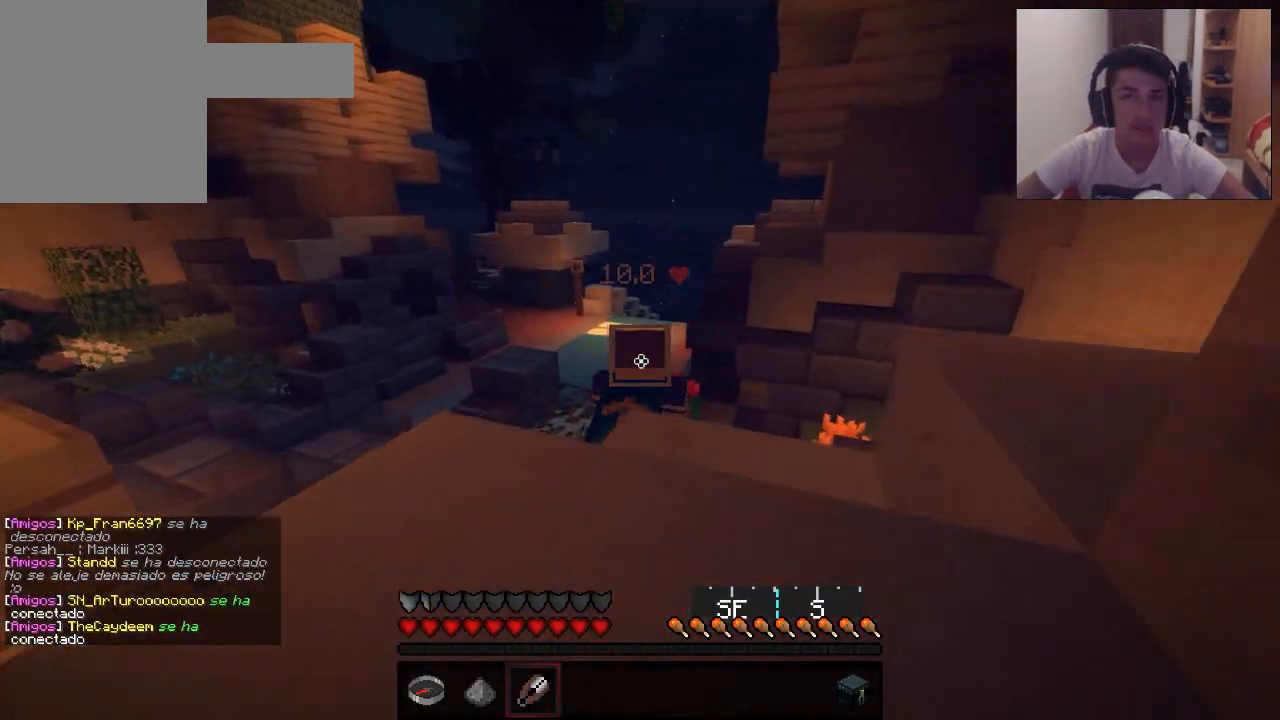
{"keys": ["w"], "mouse": [], "events": []}
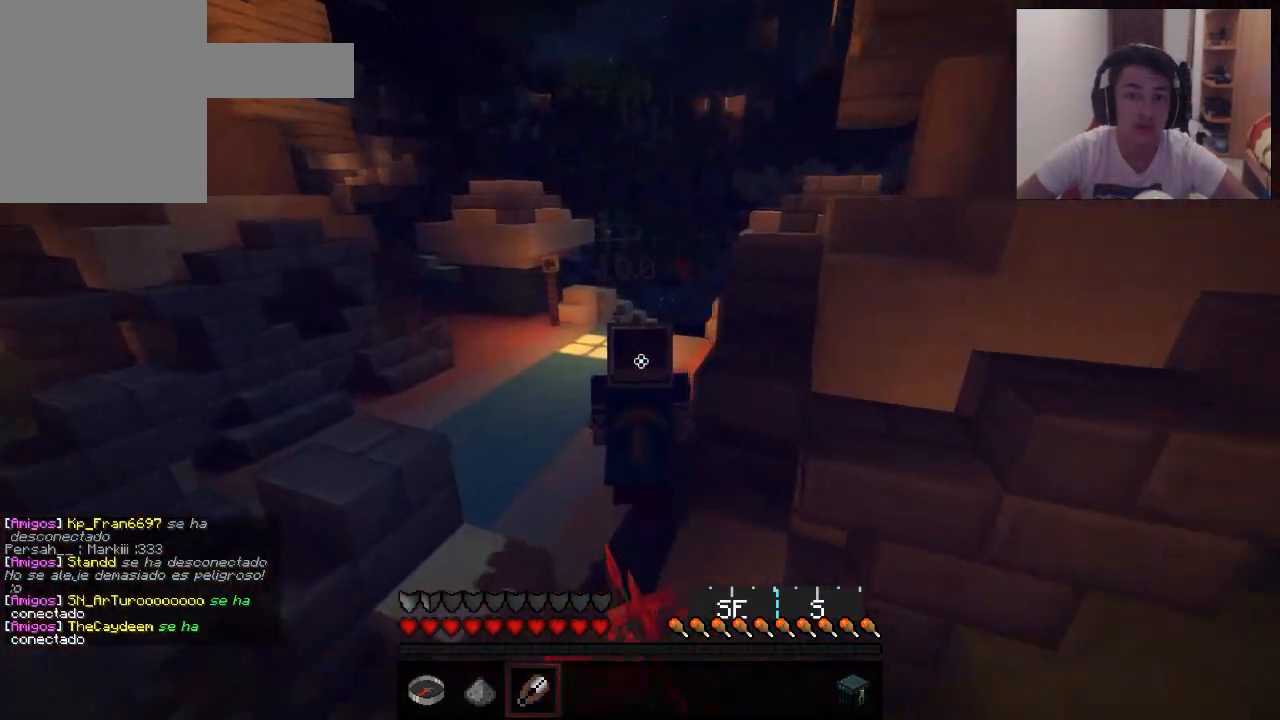
{"keys": ["w"], "mouse": [], "events": []}
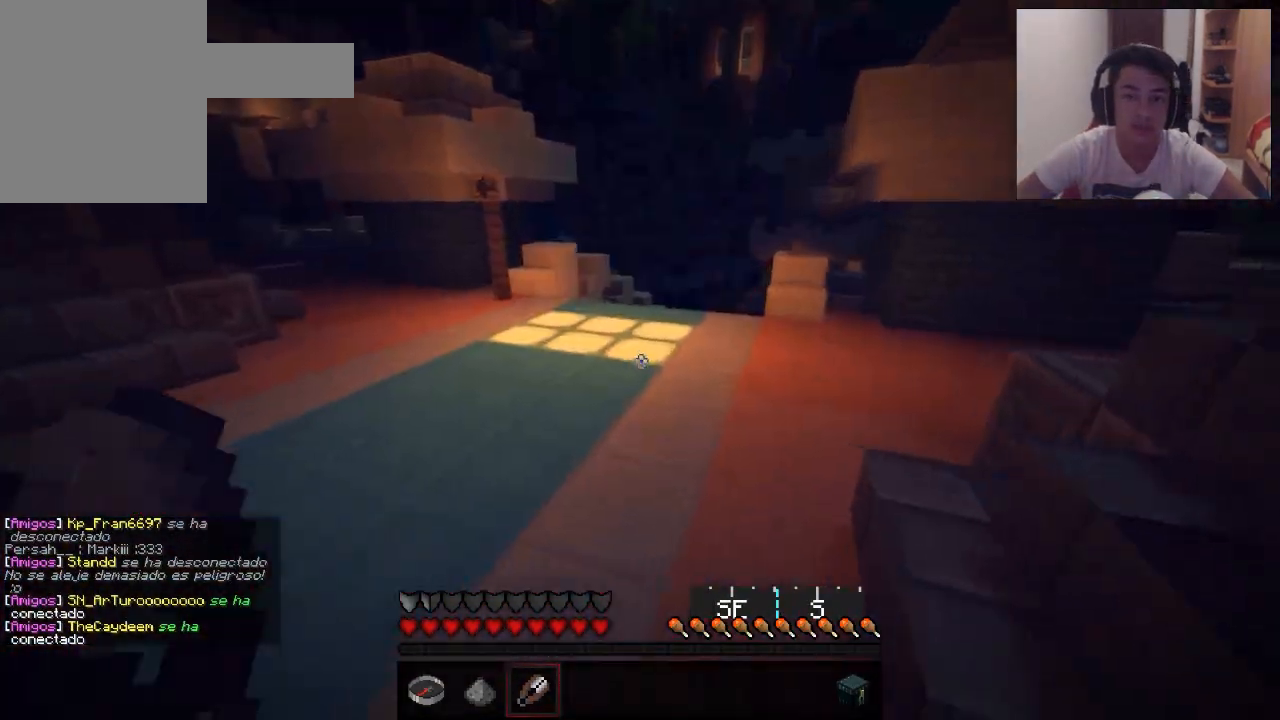
{"keys": ["w"], "mouse": [], "events": []}
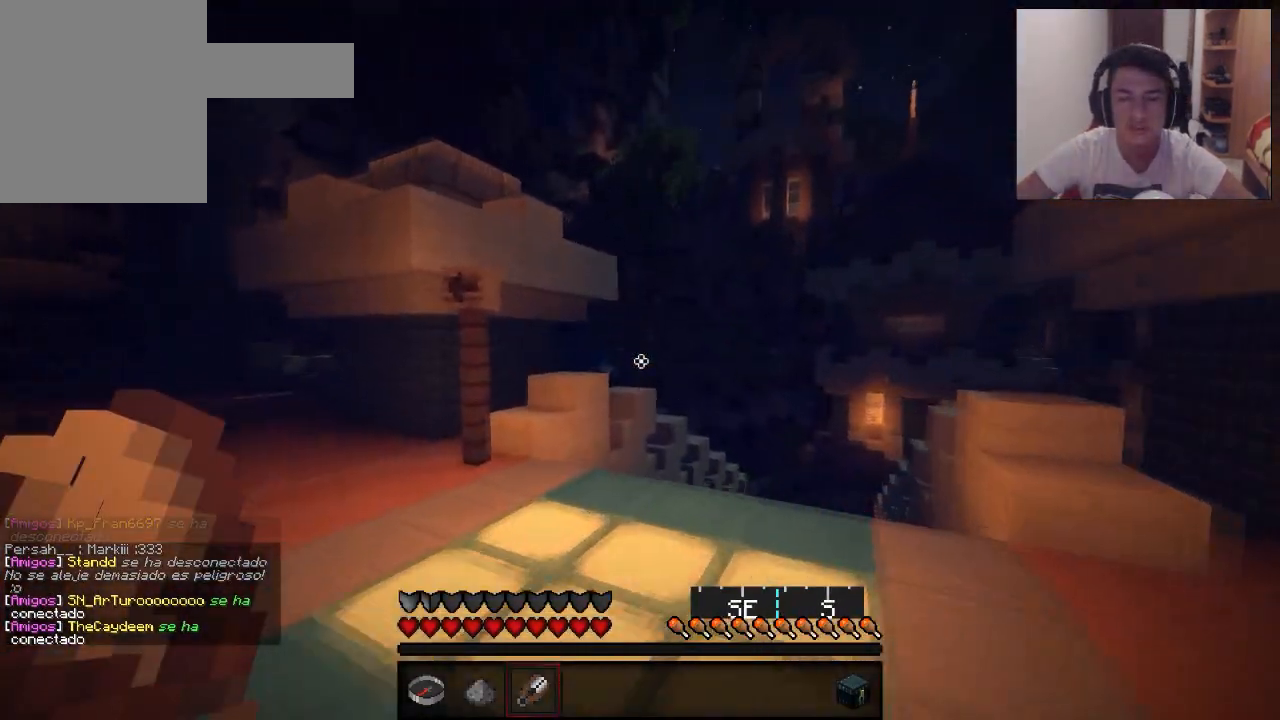
{"keys": ["w"], "mouse": [], "events": []}
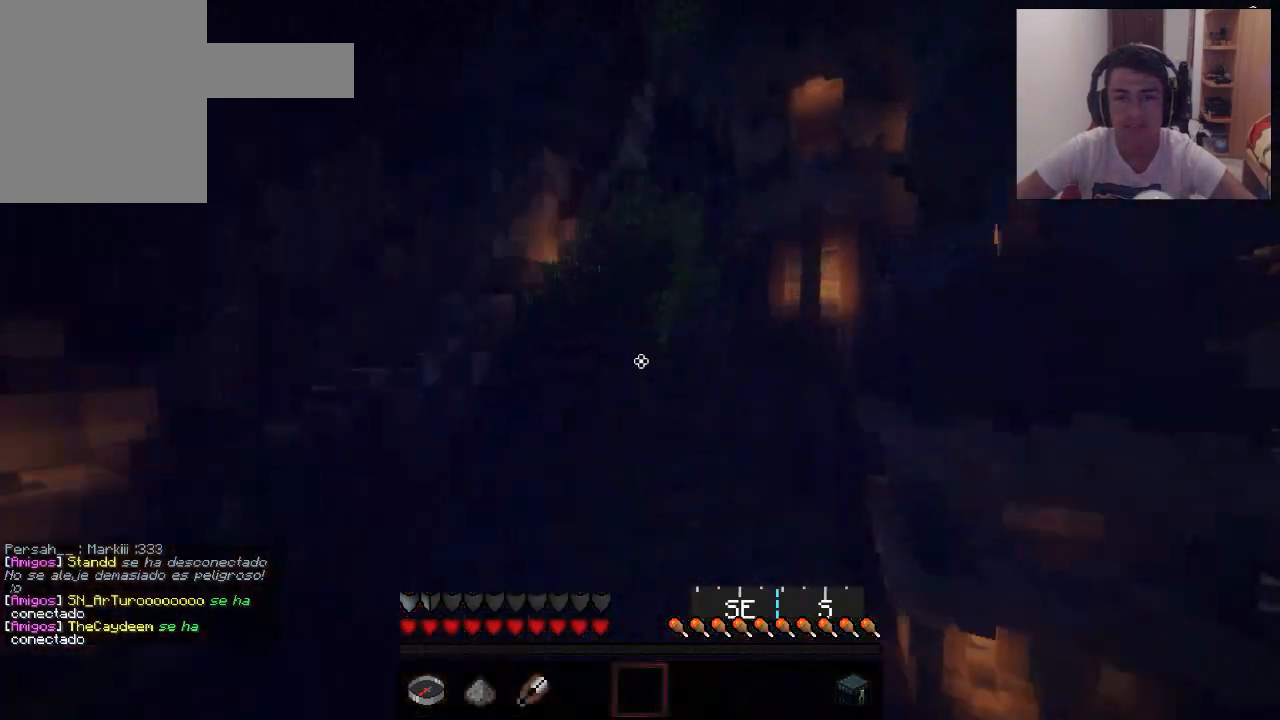
{"keys": ["d", "w"], "mouse": [], "events": [[100, "d", "down"]]}
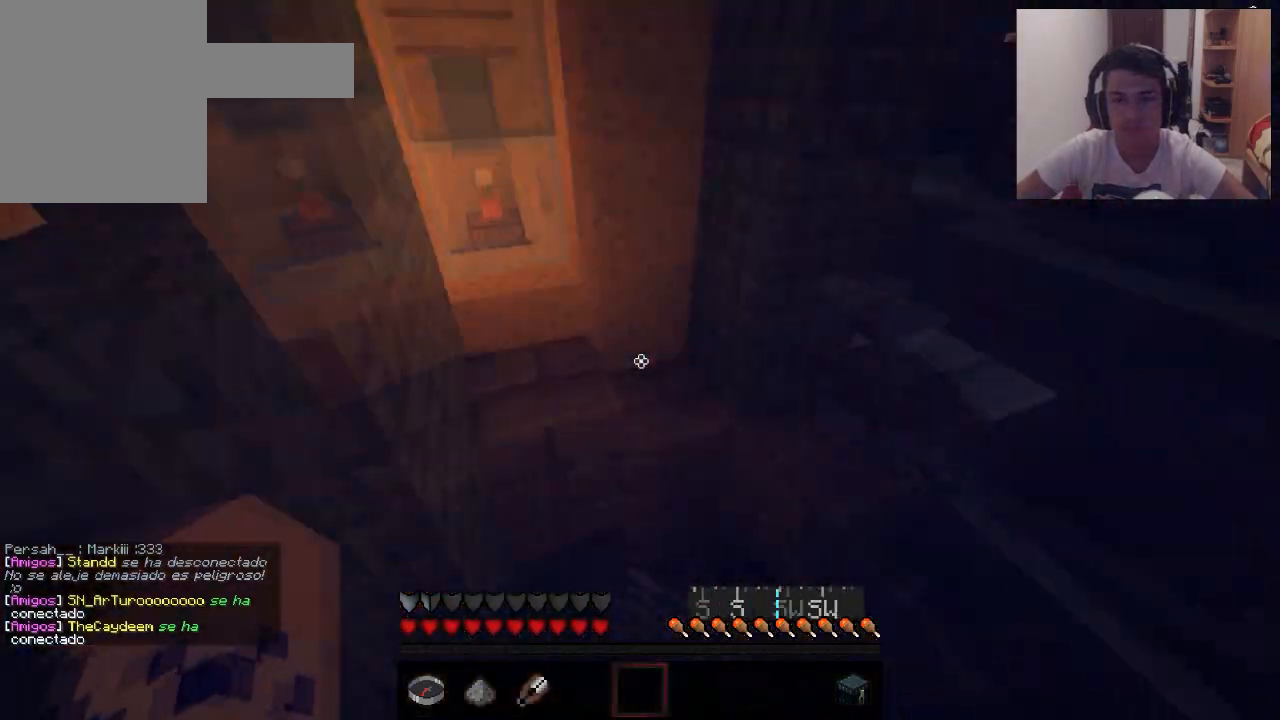
{"keys": ["w"], "mouse": [], "events": [[301, "d", "up"]]}
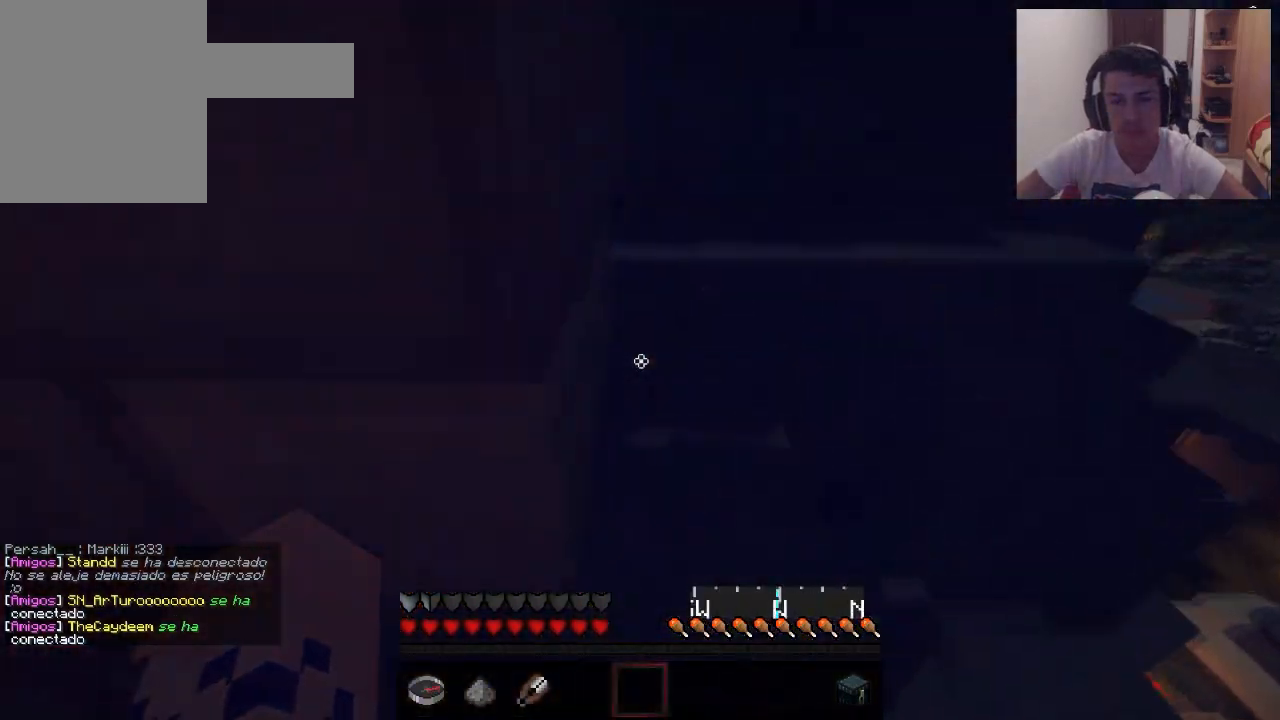
{"keys": ["d", "w"], "mouse": [], "events": [[50, "d", "down"]]}
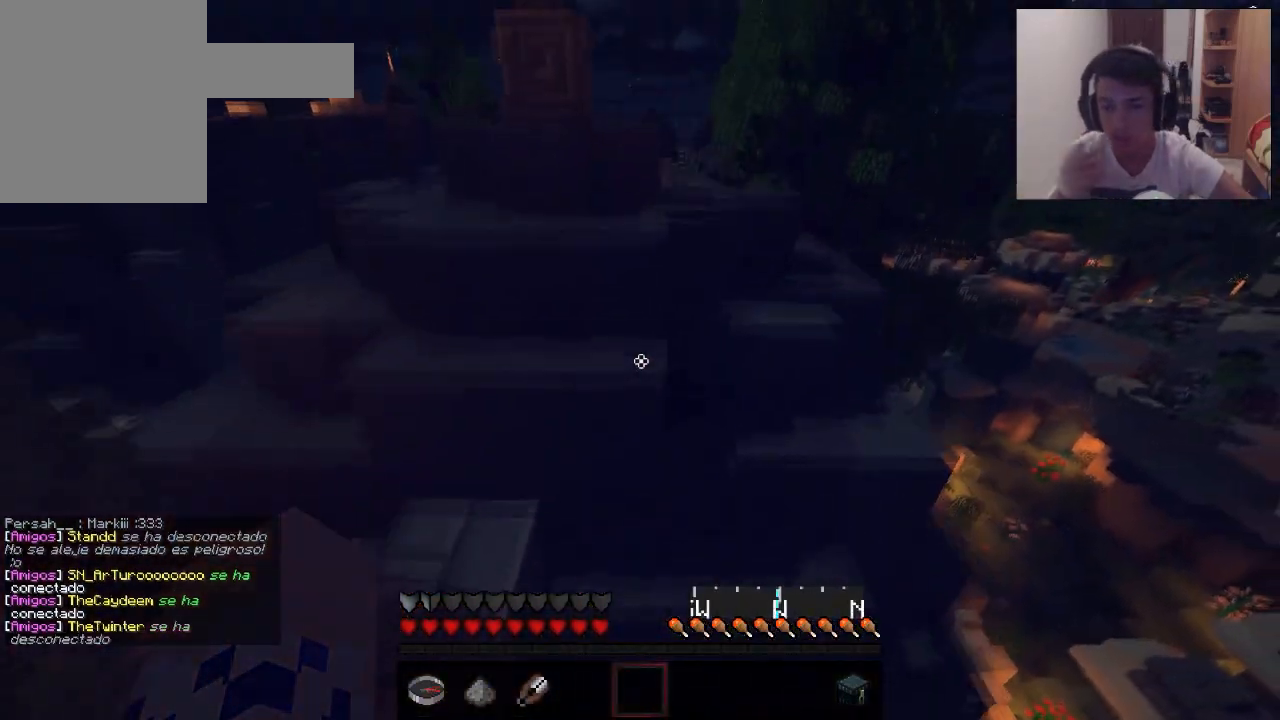
{"keys": ["a", "w"], "mouse": [], "events": [[367, "d", "up"], [468, "a", "down"]]}
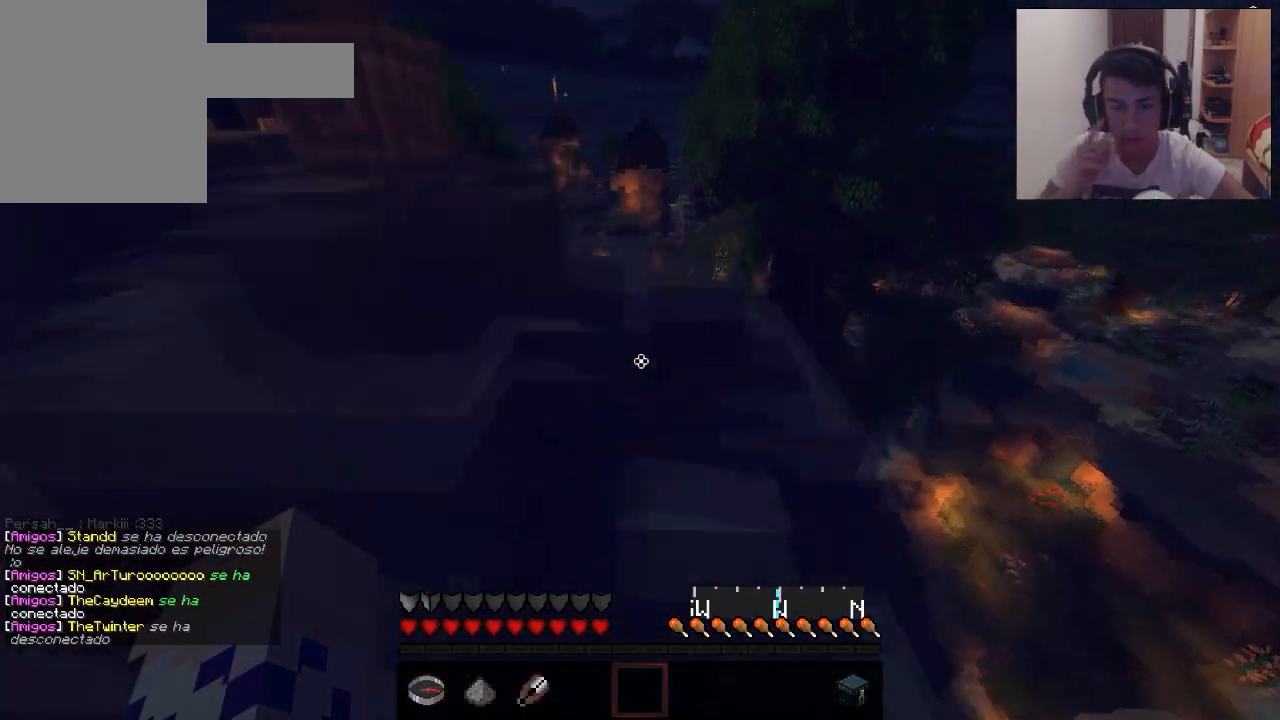
{"keys": ["a", "w"], "mouse": [], "events": []}
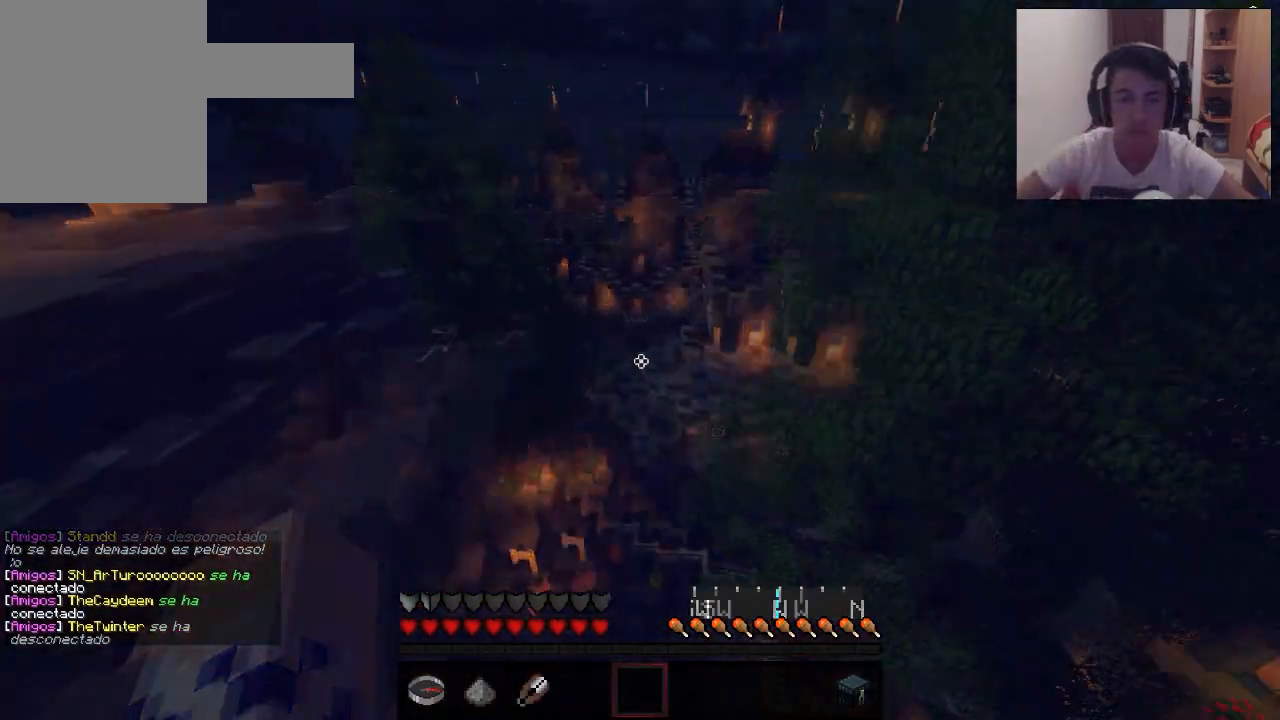
{"keys": ["w"], "mouse": [], "events": [[401, "a", "up"]]}
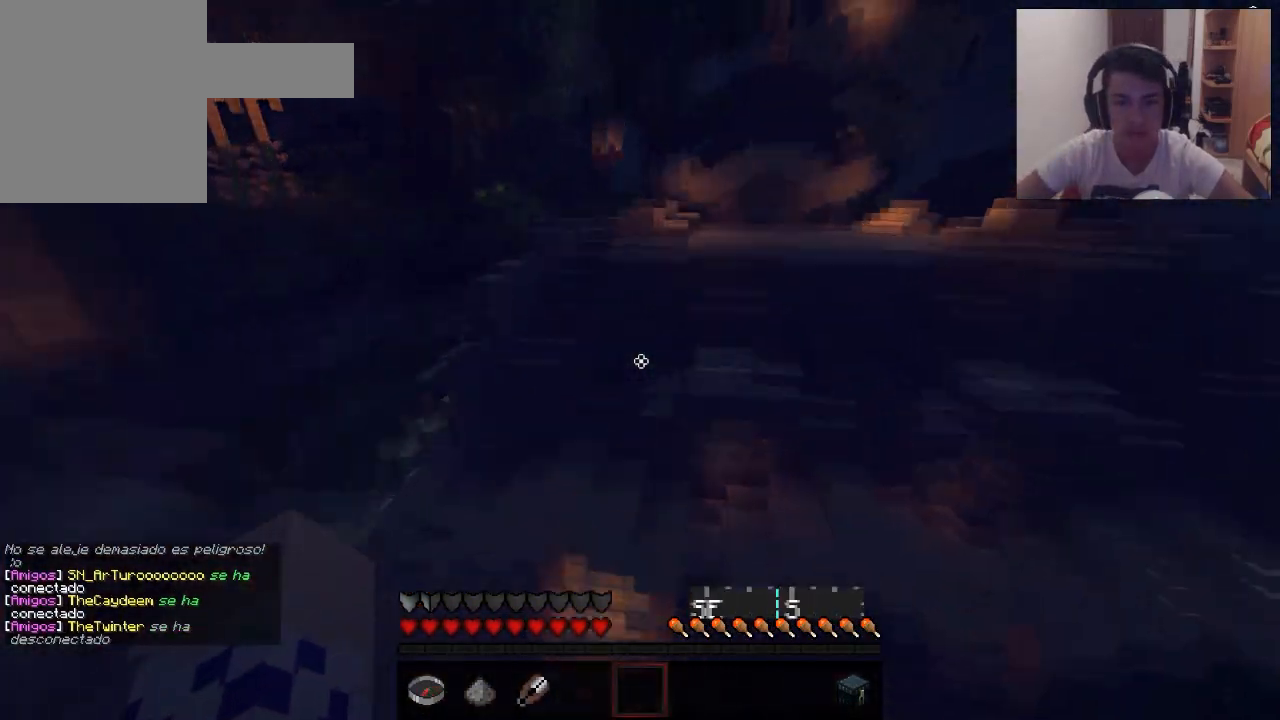
{"keys": ["w"], "mouse": [], "events": []}
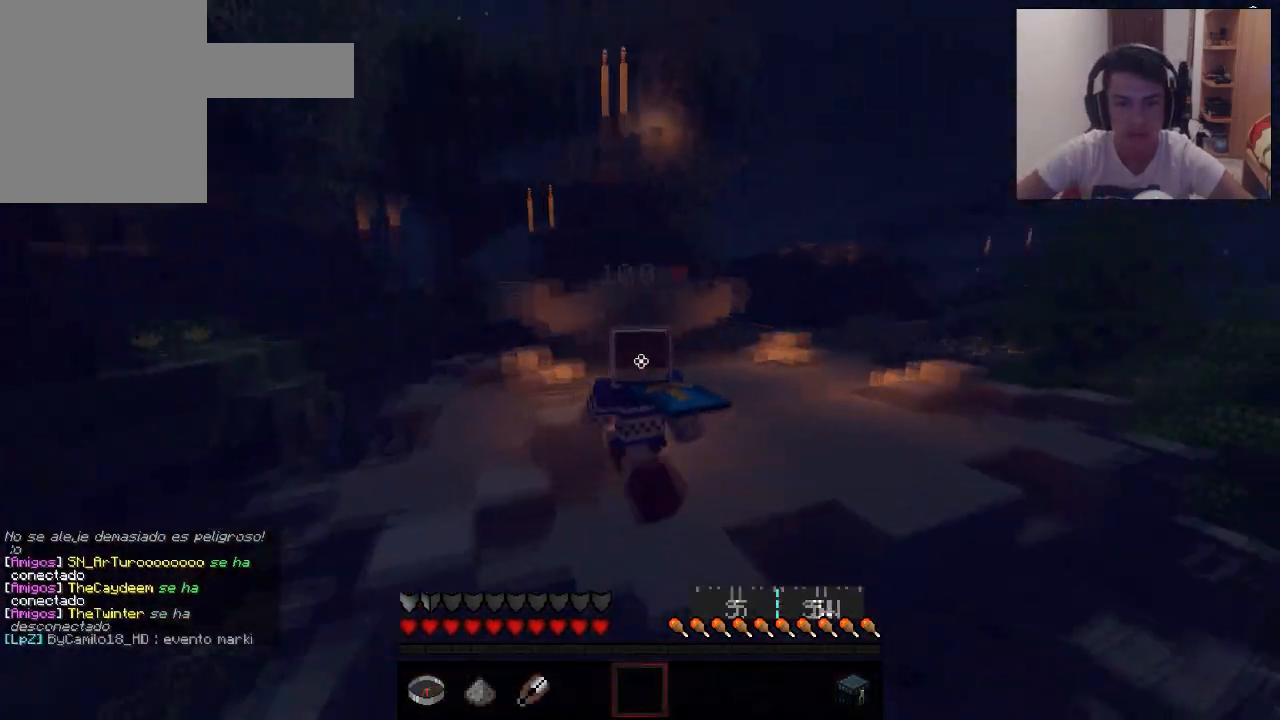
{"keys": ["w"], "mouse": [], "events": []}
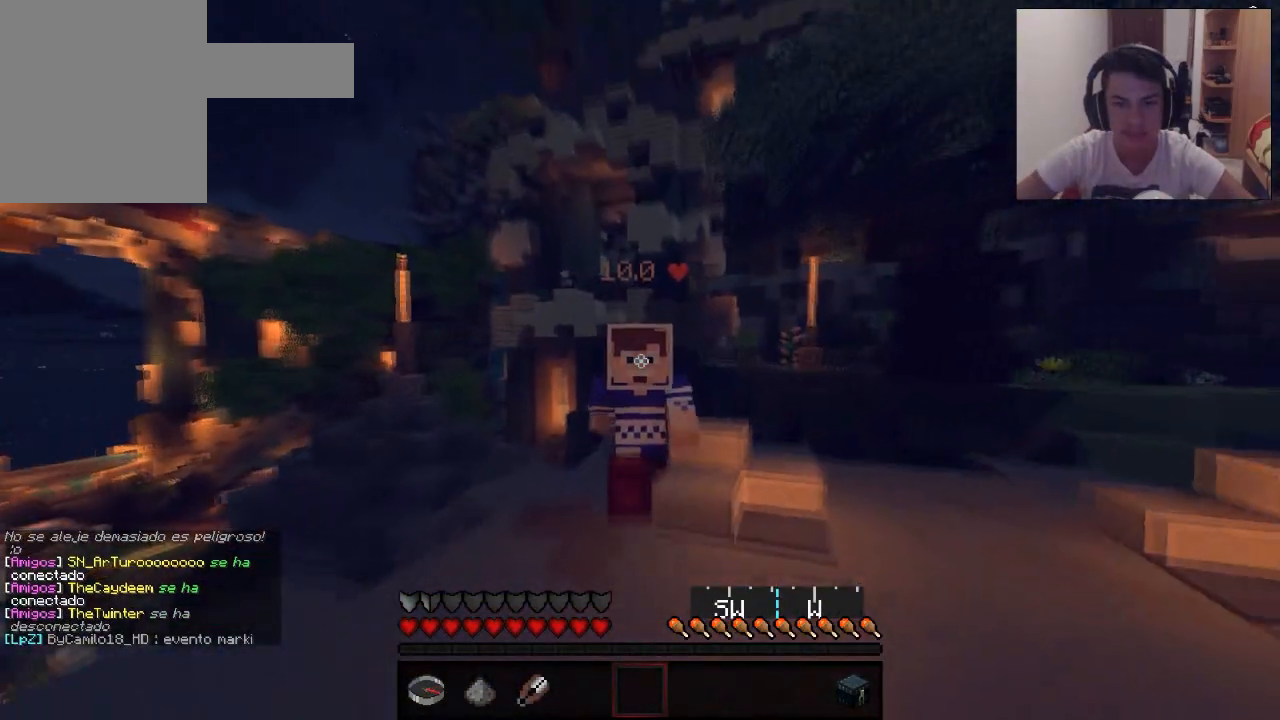
{"keys": ["d"], "mouse": [], "events": [[100, "d", "down"], [367, "w", "up"]]}
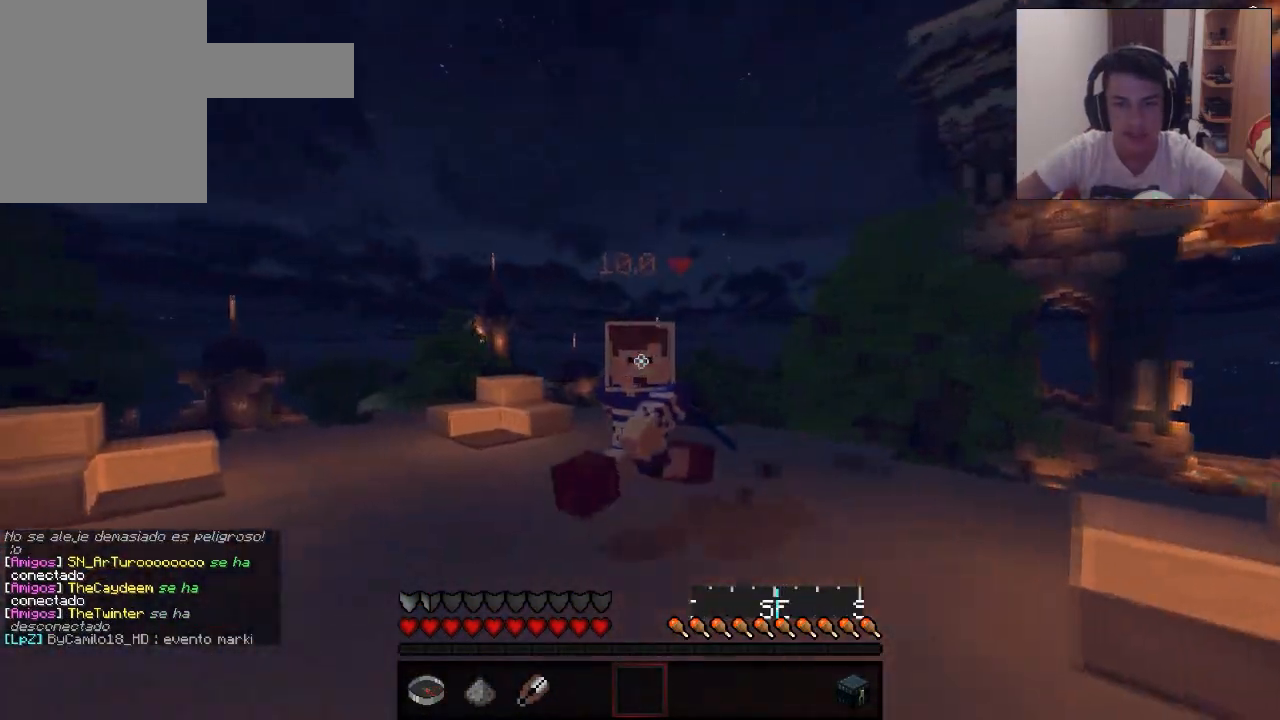
{"keys": ["d"], "mouse": [], "events": [[351, "mouse_left", "down"], [468, "mouse_left", "up"]]}
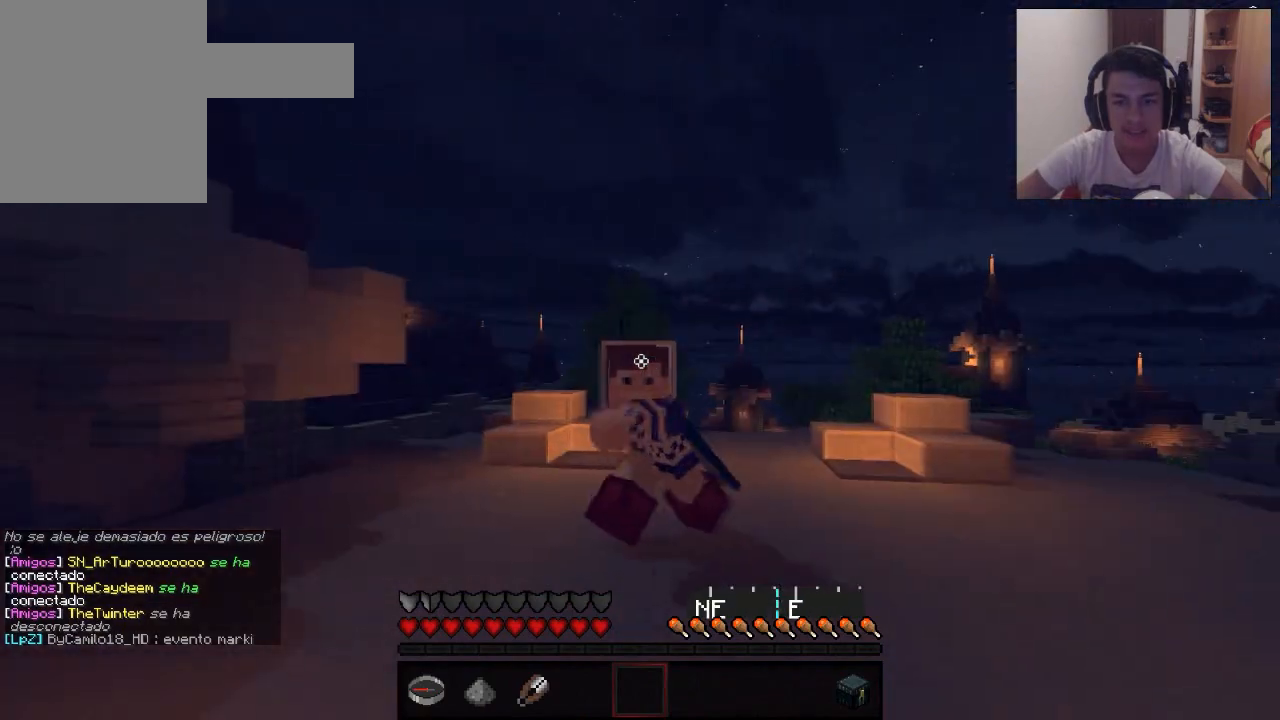
{"keys": ["a"], "mouse": [], "events": [[350, "a", "down"], [350, "d", "up"]]}
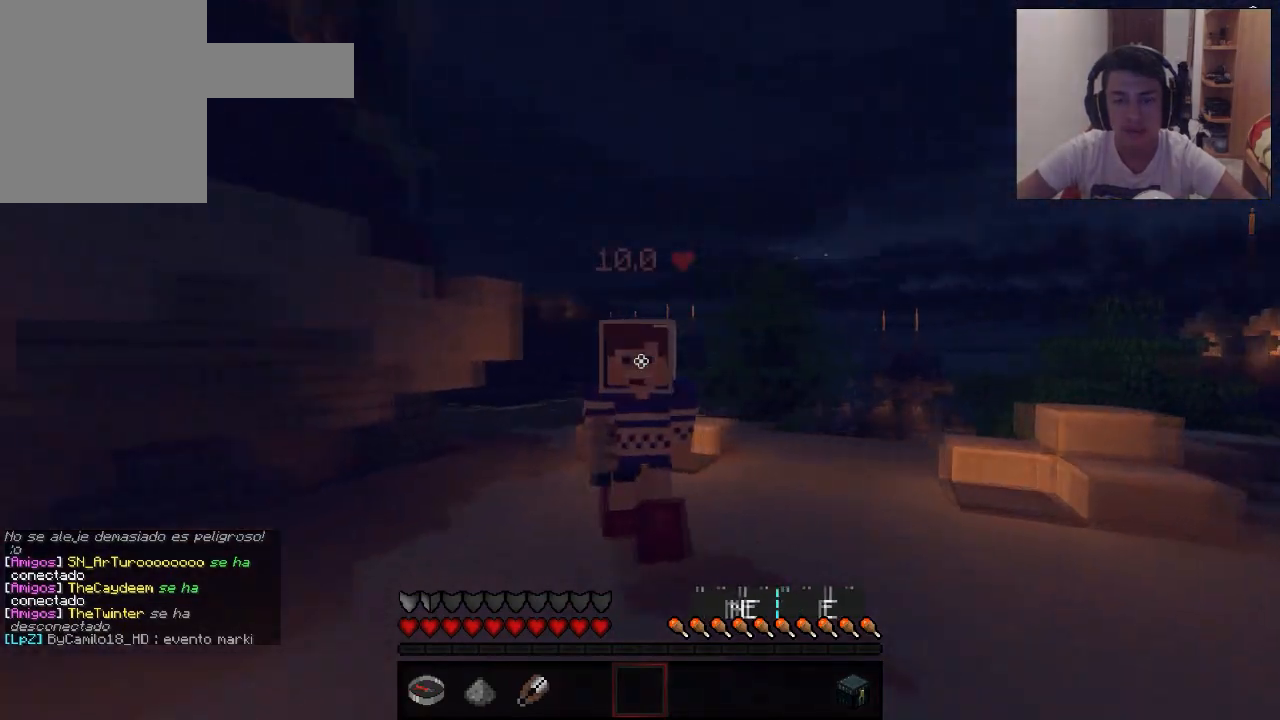
{"keys": ["a", "w"], "mouse": [], "events": [[367, "w", "down"]]}
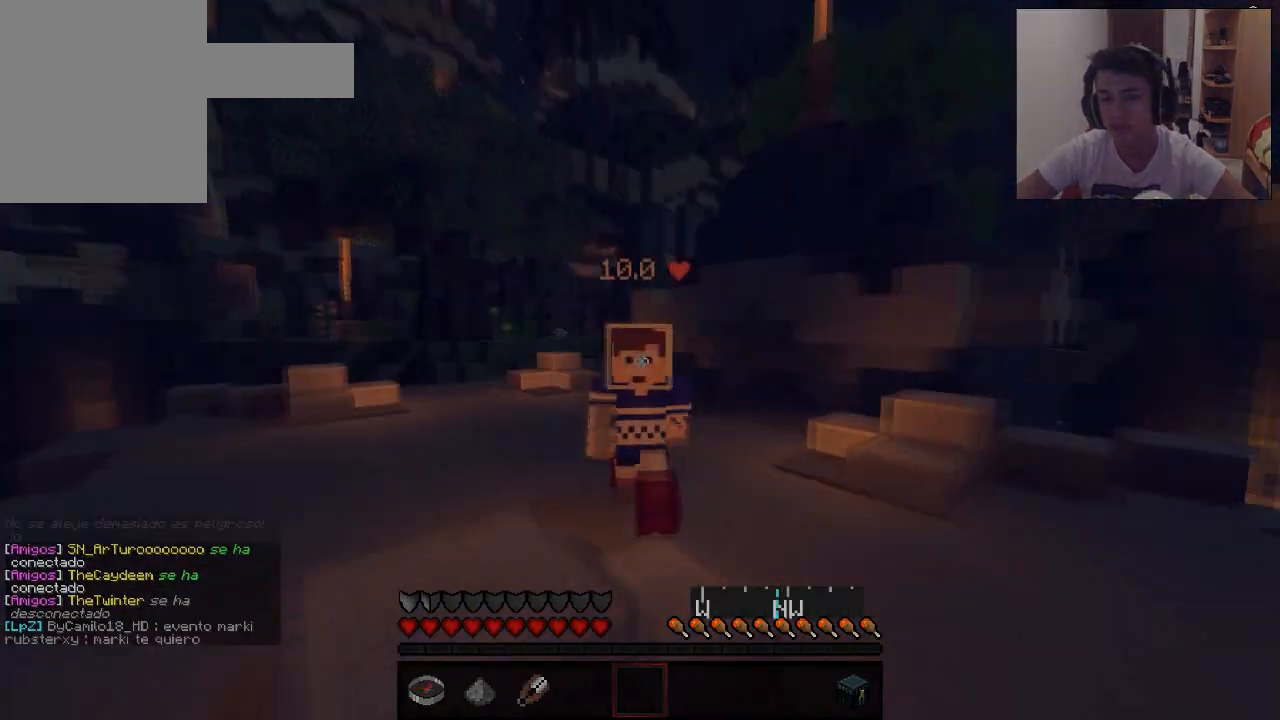
{"keys": ["w"], "mouse": [], "events": [[167, "a", "up"], [167, "mouse_left", "down"], [250, "mouse_left", "up"], [300, "mouse_left", "down"], [350, "mouse_left", "up"]]}
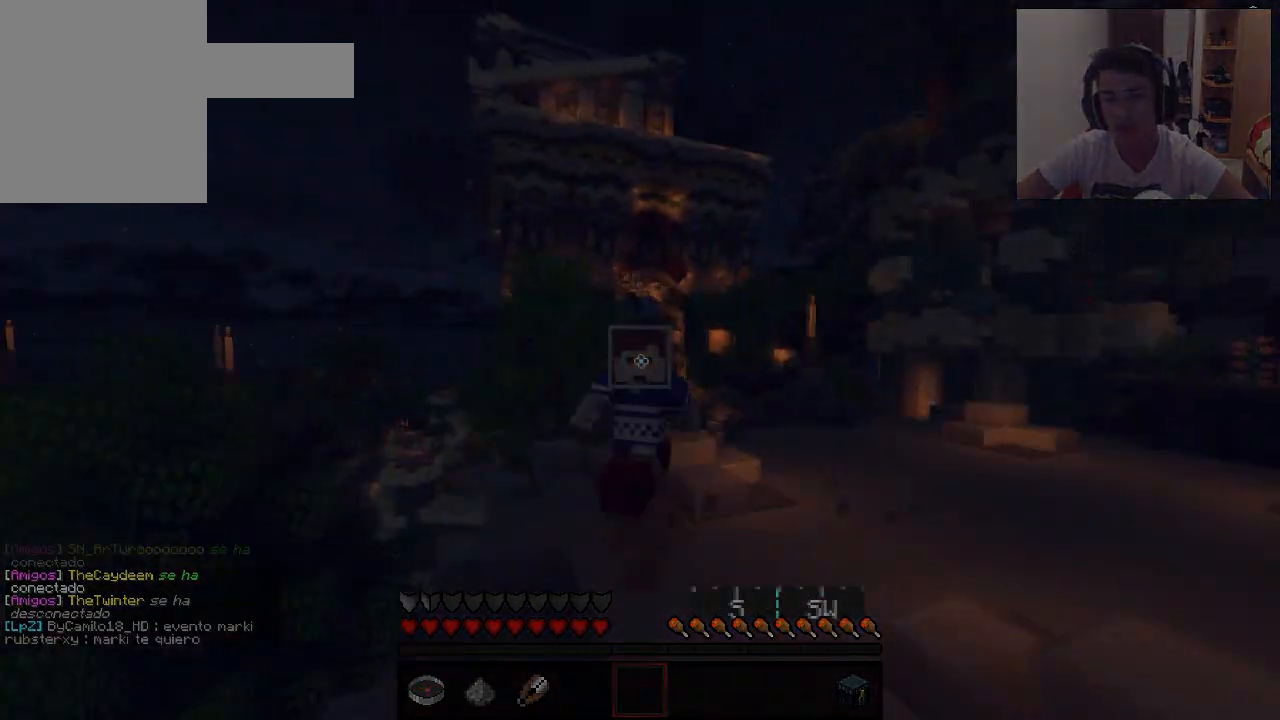
{"keys": ["d", "w"], "mouse": [], "events": [[100, "mouse_left", "down"], [151, "mouse_left", "up"], [251, "d", "down"], [251, "mouse_left", "down"], [301, "mouse_left", "up"], [351, "mouse_left", "down"], [451, "mouse_left", "up"]]}